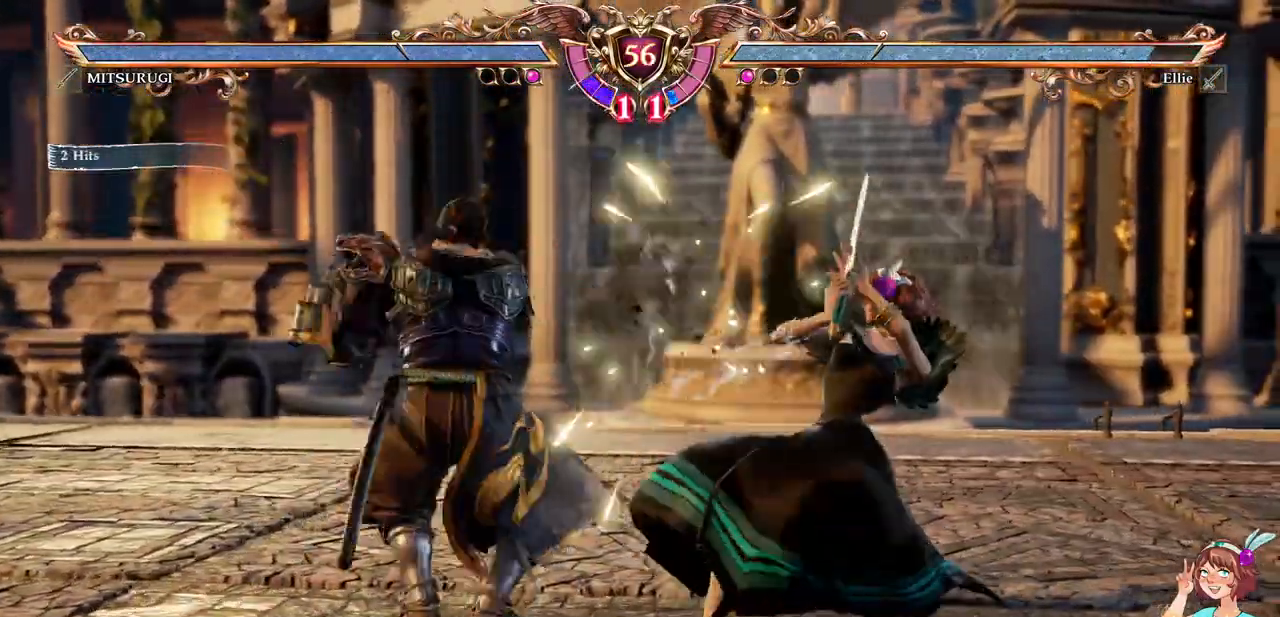
Gameplay with a controller (Xbox layout); each line is a JSON object with the inputs held at the frame after it (dt_ms = milliseconds from this image to that frame). "events" lists button and stick changes between this image and that frame as [ms after this image, input, new state], when the widget could be followed in between. Not read: L3 R3 SELECT START.
{"dt_ms": 500, "buttons": ["X"], "events": [[17, "X", "down"], [117, "X", "up"], [167, "X", "down"], [267, "X", "up"], [333, "X", "down"]]}
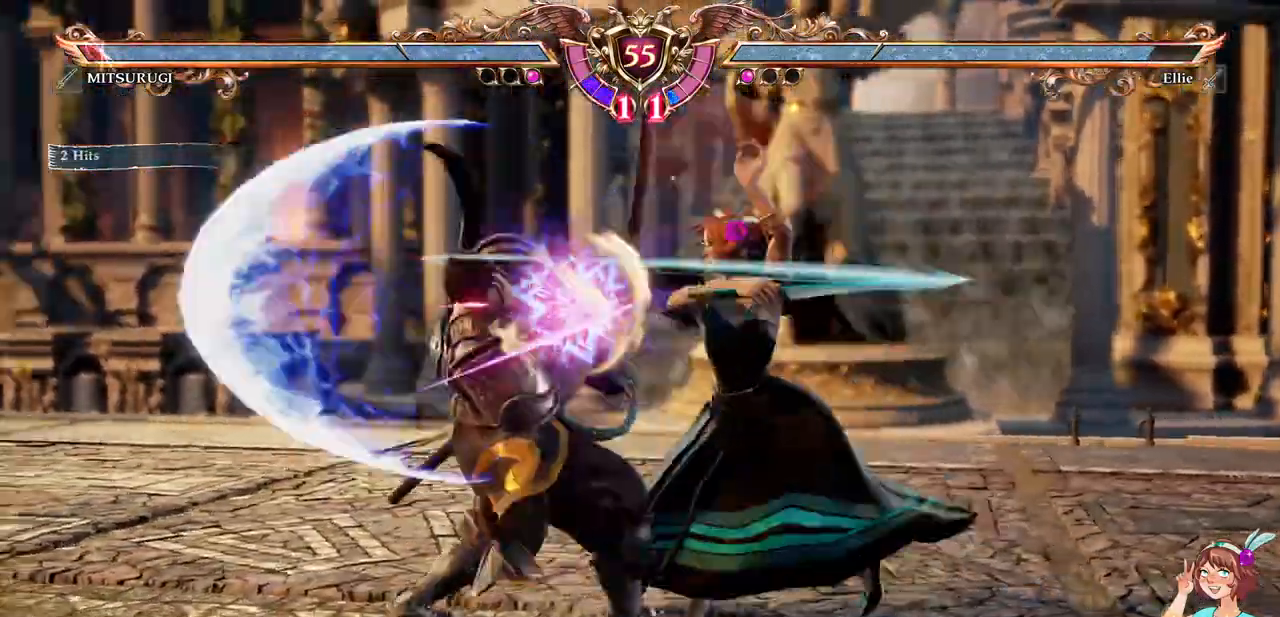
{"dt_ms": 500, "buttons": ["DPAD_LEFT"], "events": [[50, "X", "up"], [400, "DPAD_LEFT", "down"]]}
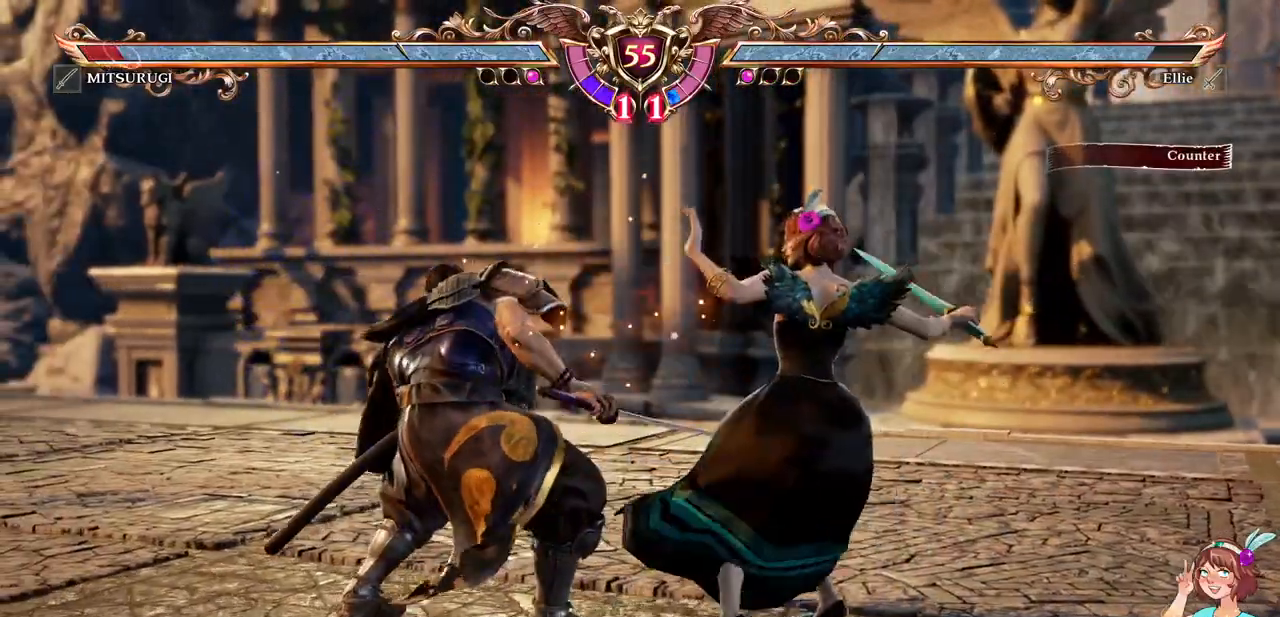
{"dt_ms": 500, "buttons": [], "events": [[17, "DPAD_LEFT", "up"], [67, "DPAD_LEFT", "down"], [117, "DPAD_DOWN", "down"], [133, "X", "down"], [267, "X", "up"], [300, "DPAD_DOWN", "up"], [300, "DPAD_LEFT", "up"]]}
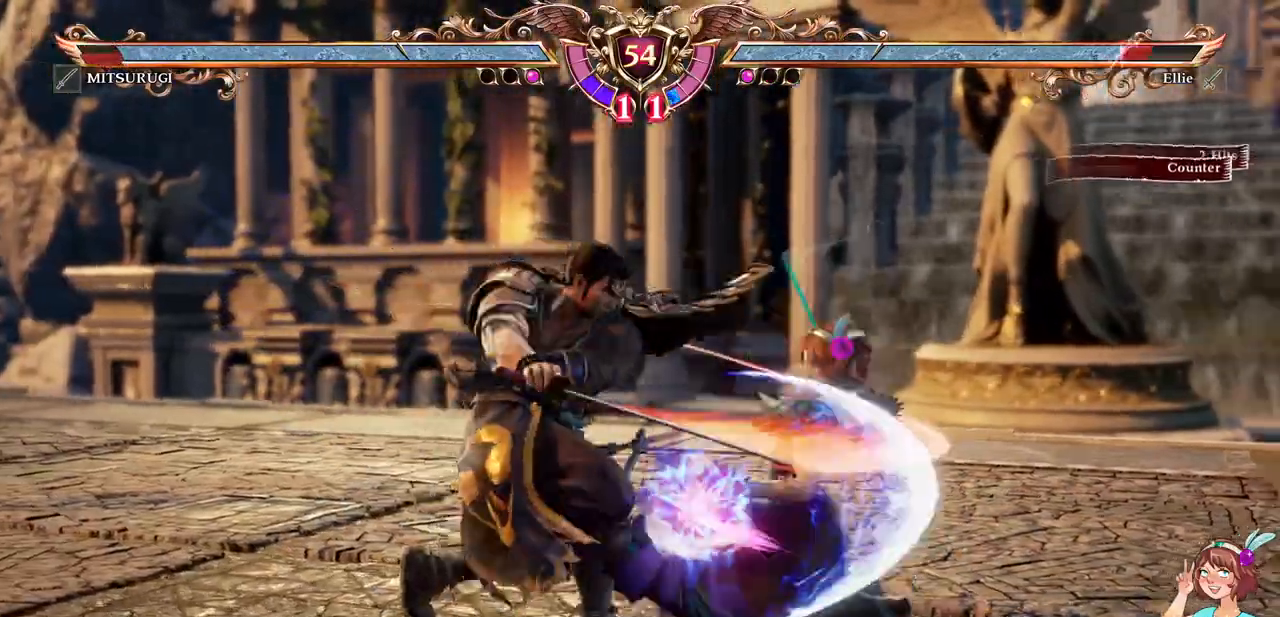
{"dt_ms": 500, "buttons": ["A"], "events": [[67, "DPAD_DOWN", "down"], [117, "DPAD_DOWN", "up"], [417, "A", "down"]]}
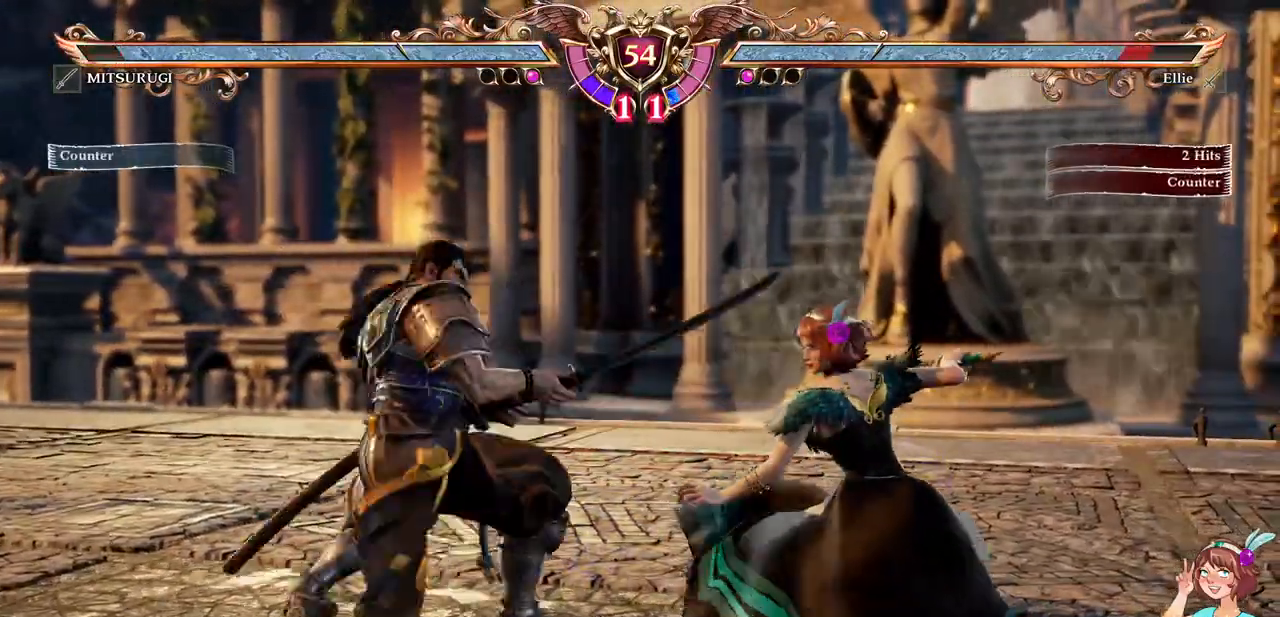
{"dt_ms": 500, "buttons": ["DPAD_UP"], "events": [[383, "A", "up"], [433, "DPAD_UP", "down"]]}
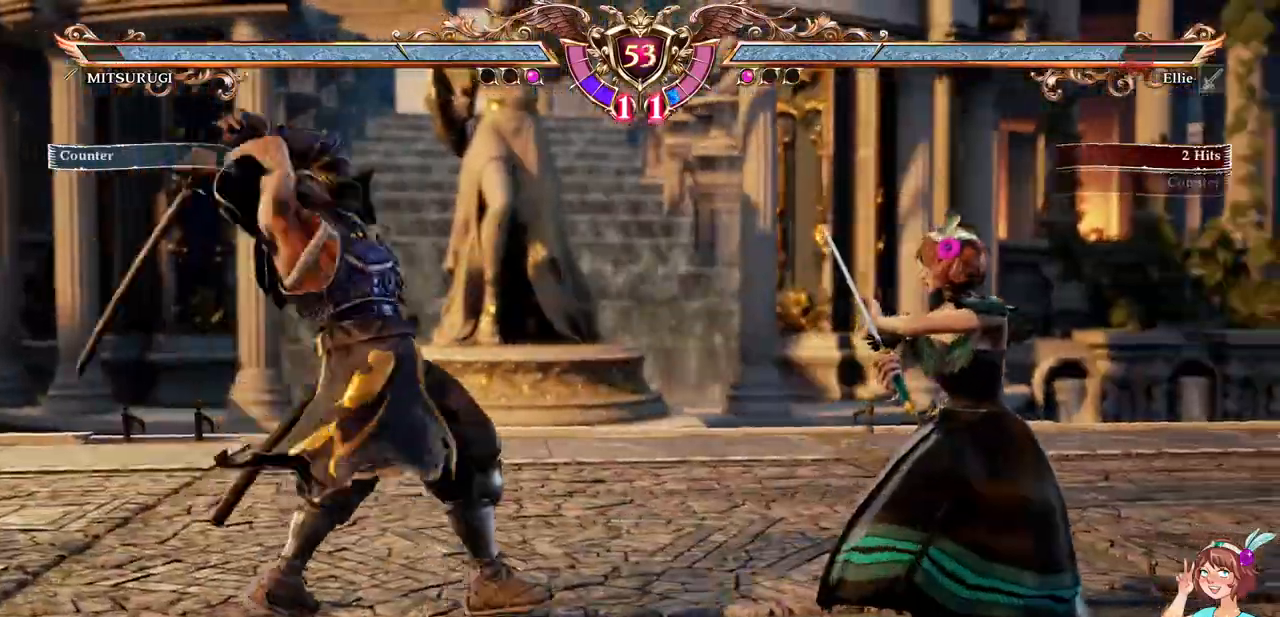
{"dt_ms": 500, "buttons": [], "events": [[33, "A", "down"], [100, "DPAD_UP", "up"], [250, "DPAD_DOWN", "down"], [250, "DPAD_LEFT", "down"], [267, "A", "up"], [317, "Y", "down"], [450, "Y", "up"], [467, "DPAD_DOWN", "up"], [467, "DPAD_LEFT", "up"]]}
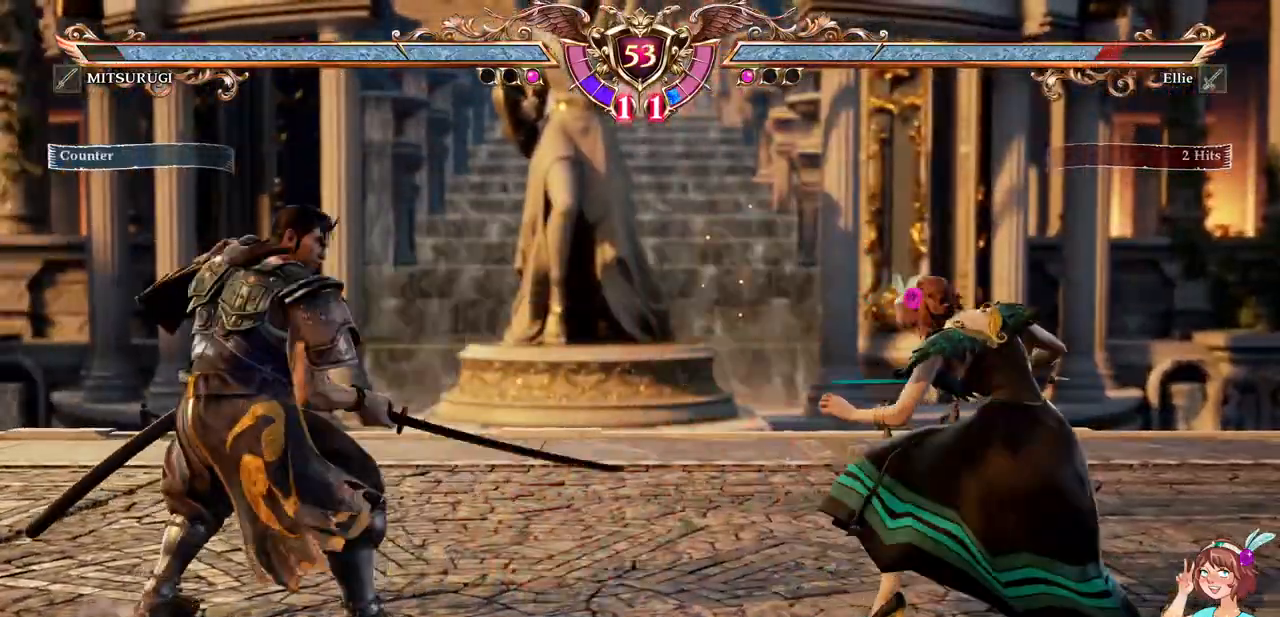
{"dt_ms": 500, "buttons": ["A"], "events": [[83, "A", "down"]]}
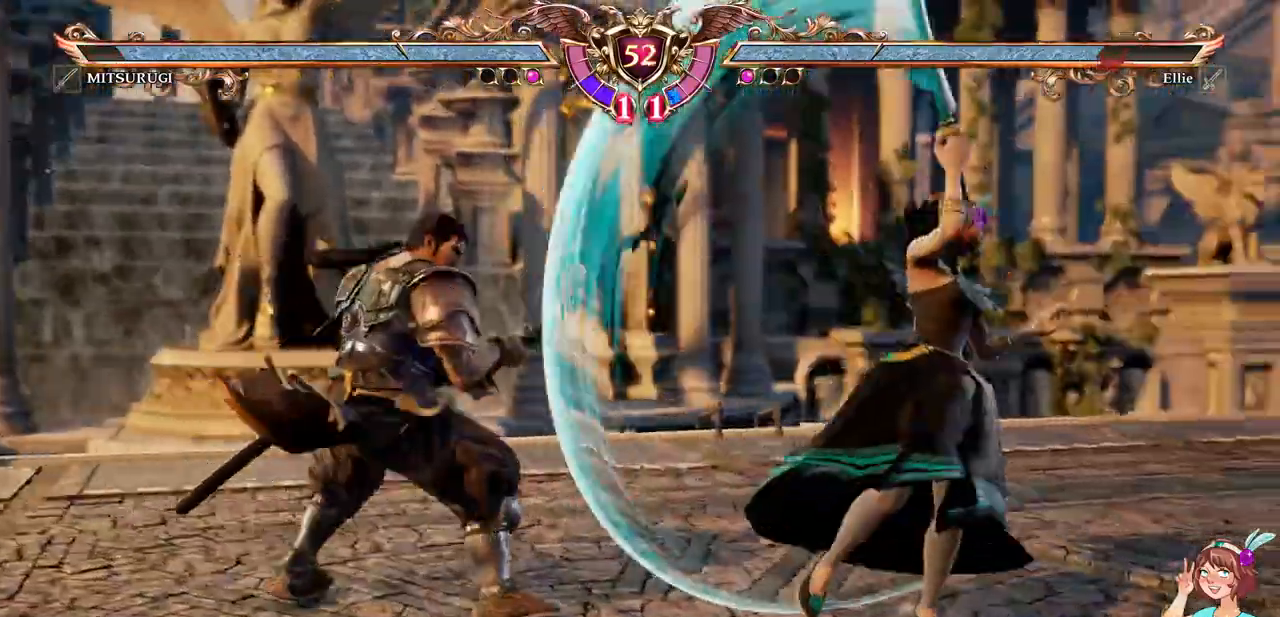
{"dt_ms": 500, "buttons": ["A"], "events": []}
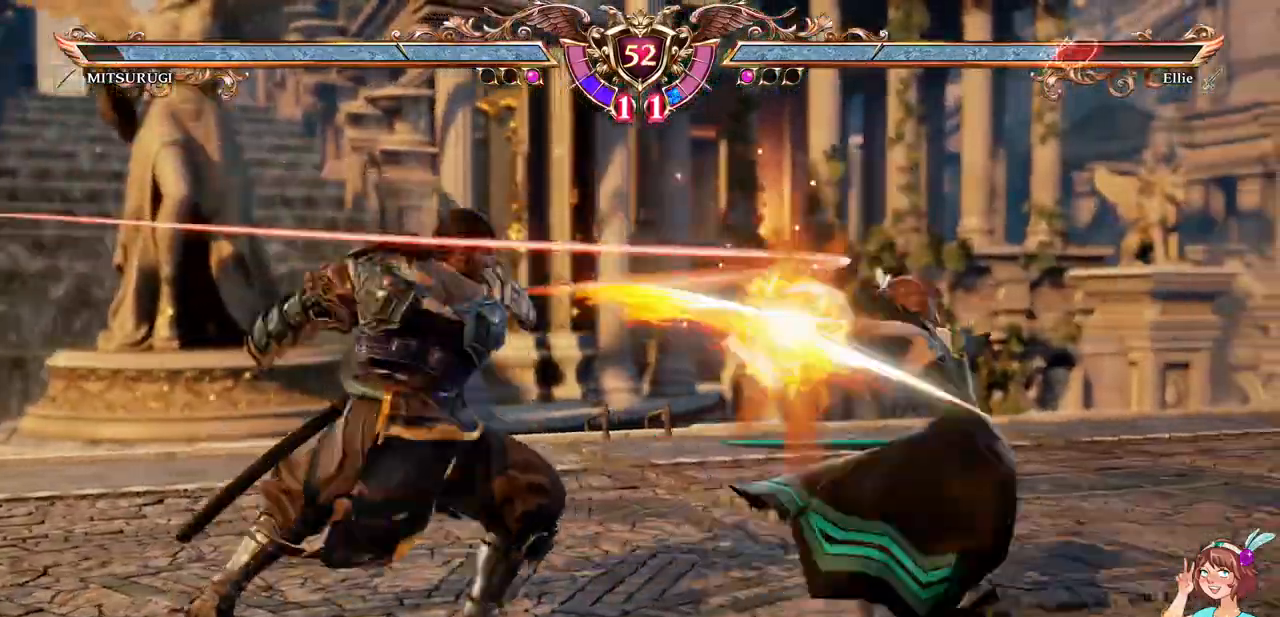
{"dt_ms": 500, "buttons": ["A"], "events": []}
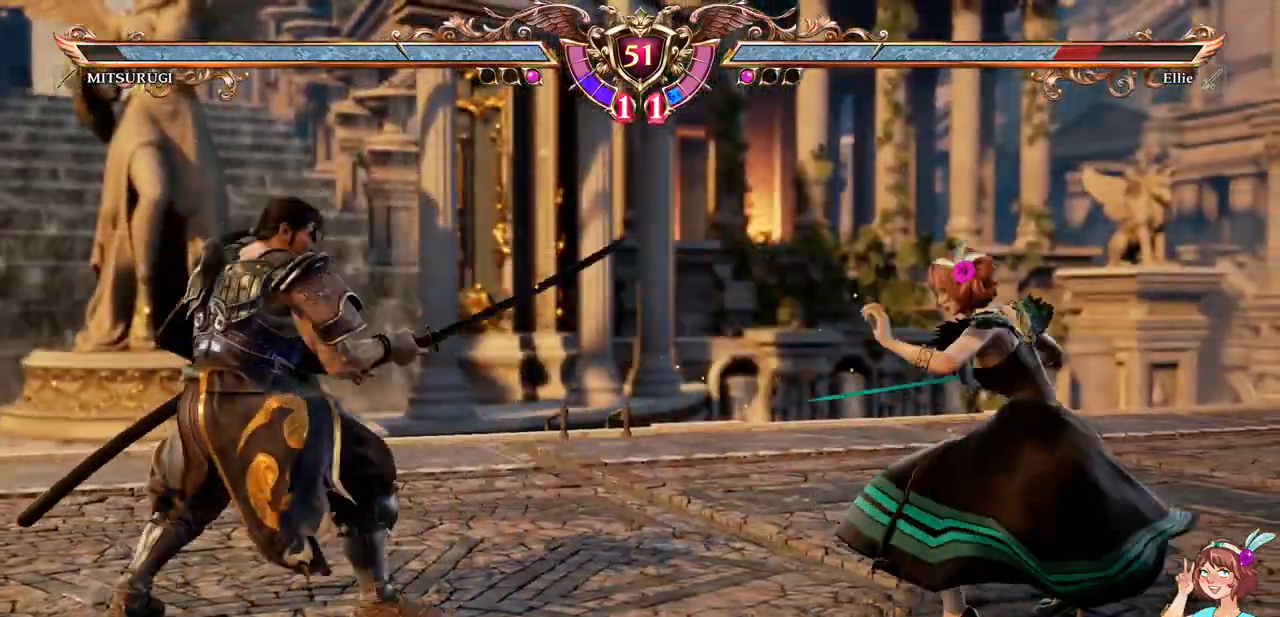
{"dt_ms": 500, "buttons": ["A"], "events": []}
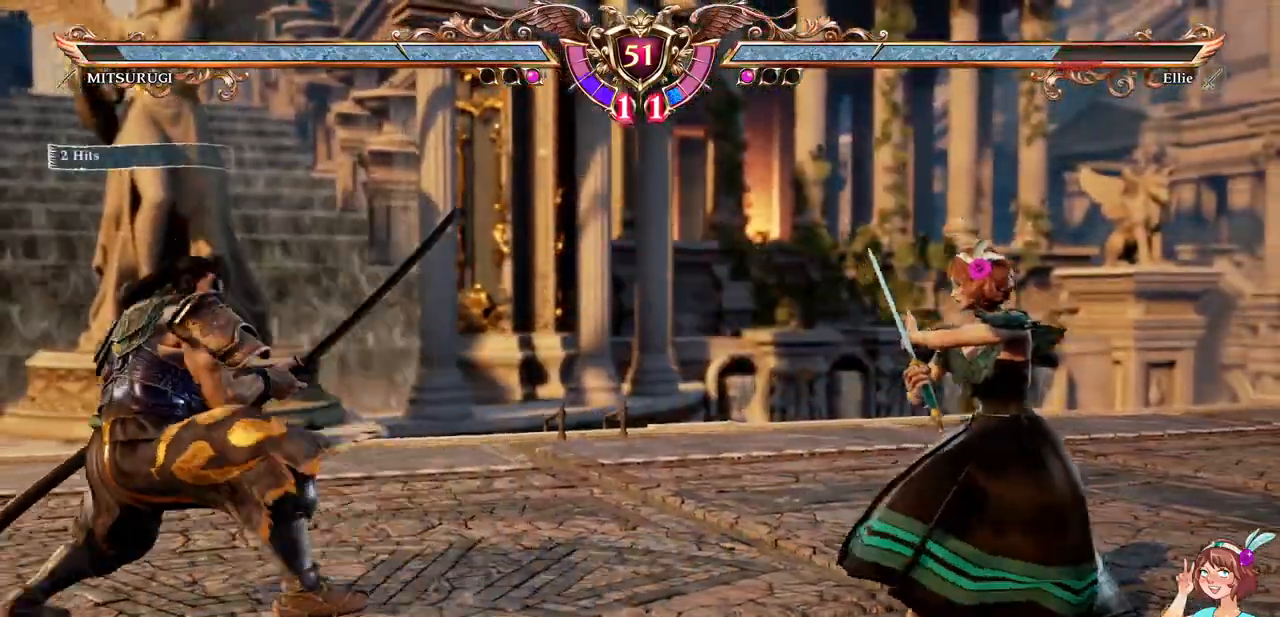
{"dt_ms": 500, "buttons": ["A"], "events": [[167, "A", "up"], [167, "DPAD_LEFT", "down"], [317, "A", "down"], [350, "DPAD_LEFT", "up"]]}
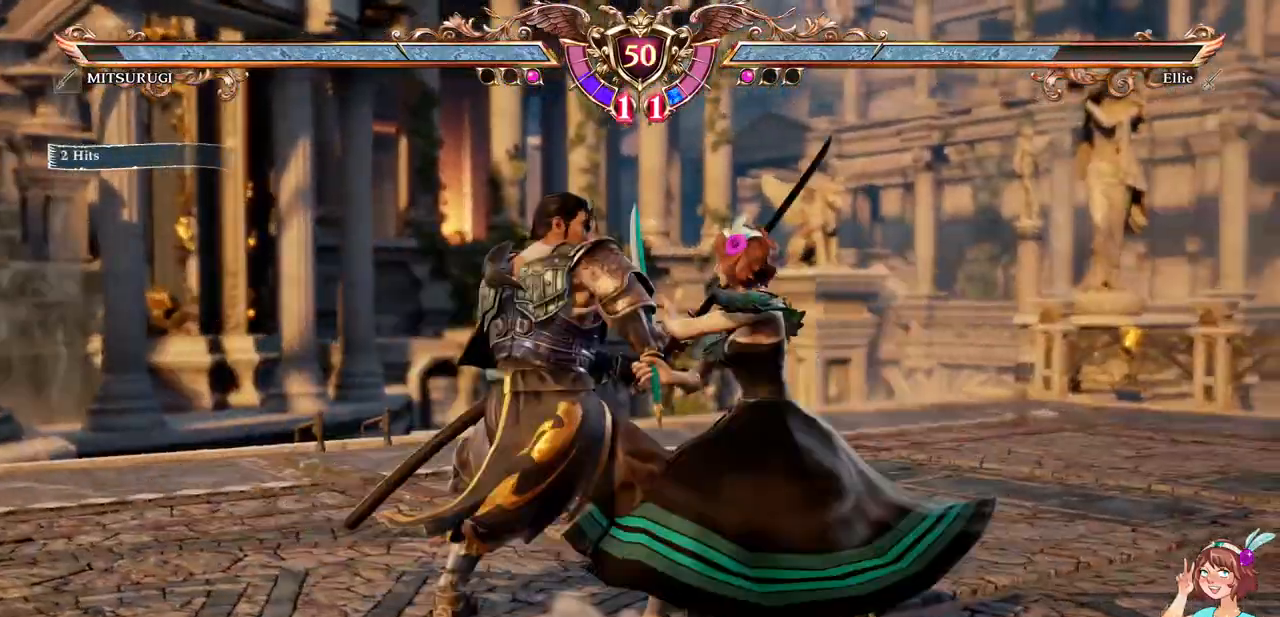
{"dt_ms": 500, "buttons": ["X", "DPAD_RIGHT"], "events": [[300, "A", "up"], [300, "DPAD_RIGHT", "down"], [350, "X", "down"]]}
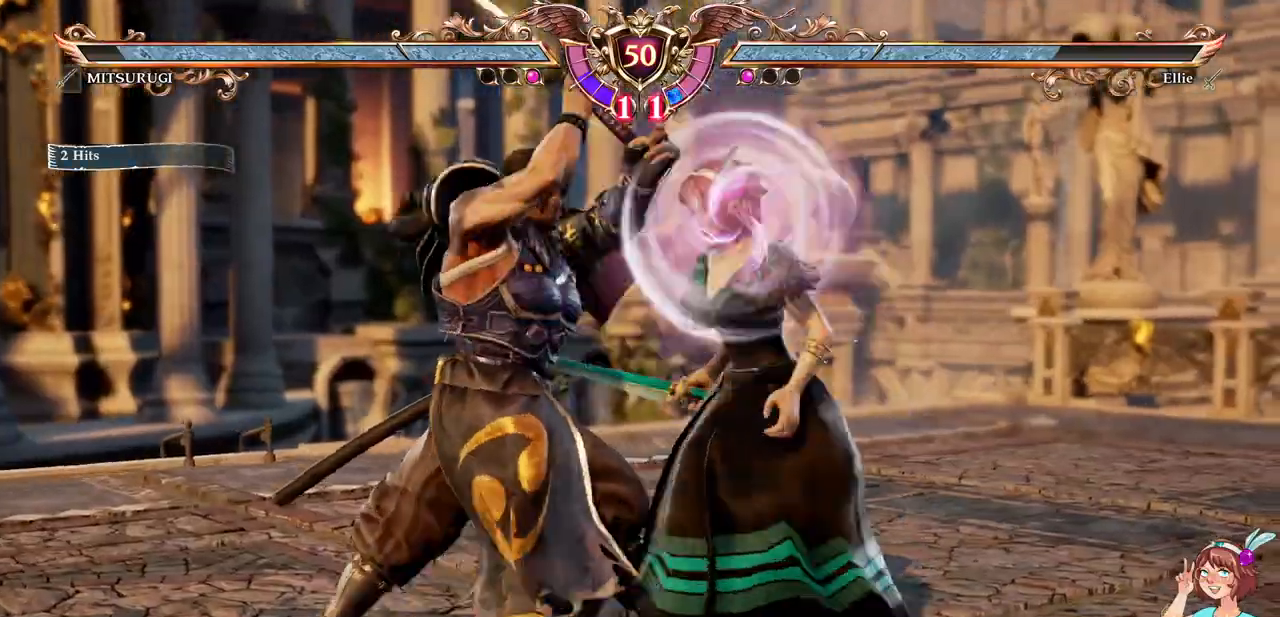
{"dt_ms": 500, "buttons": ["A"], "events": [[33, "X", "up"], [83, "X", "down"], [150, "DPAD_RIGHT", "up"], [183, "X", "up"], [283, "A", "down"]]}
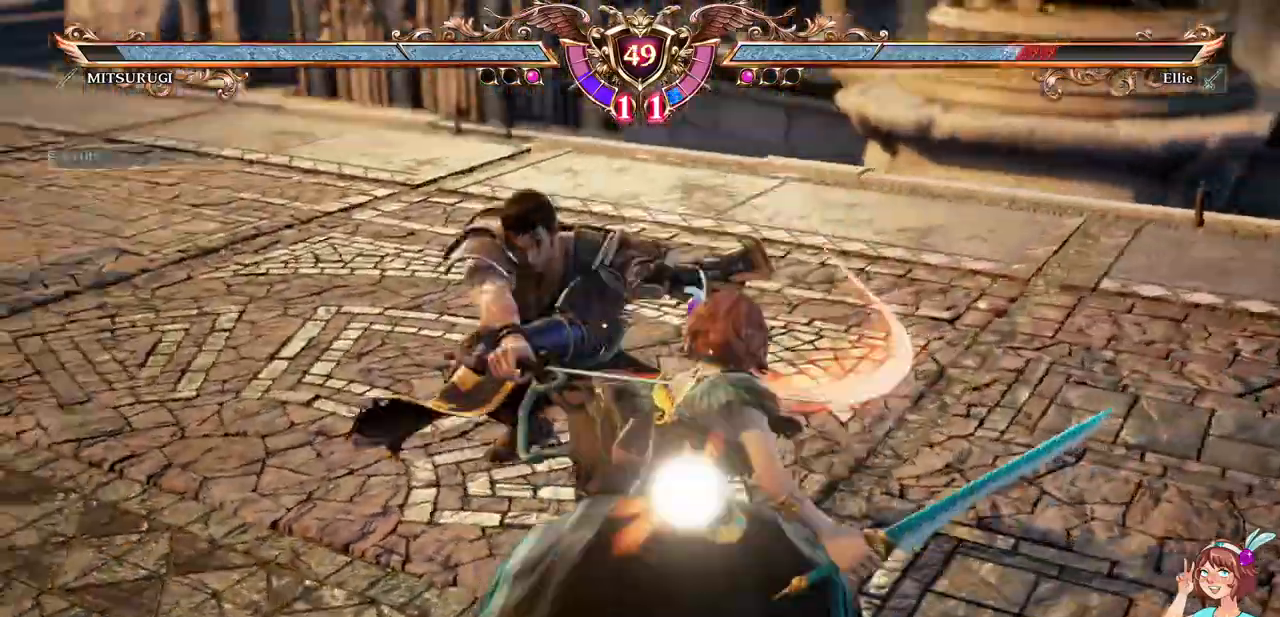
{"dt_ms": 500, "buttons": [], "events": [[67, "A", "up"], [100, "A", "down"], [133, "A", "up"], [400, "DPAD_DOWN", "down"], [450, "DPAD_DOWN", "up"]]}
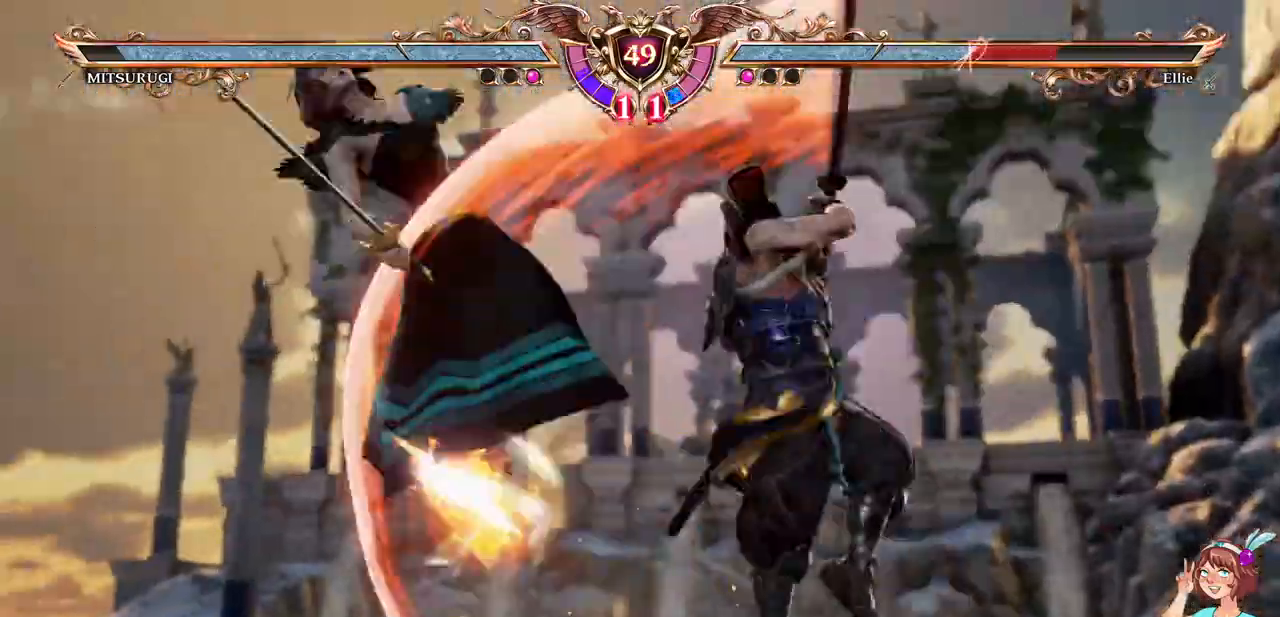
{"dt_ms": 1000, "buttons": []}
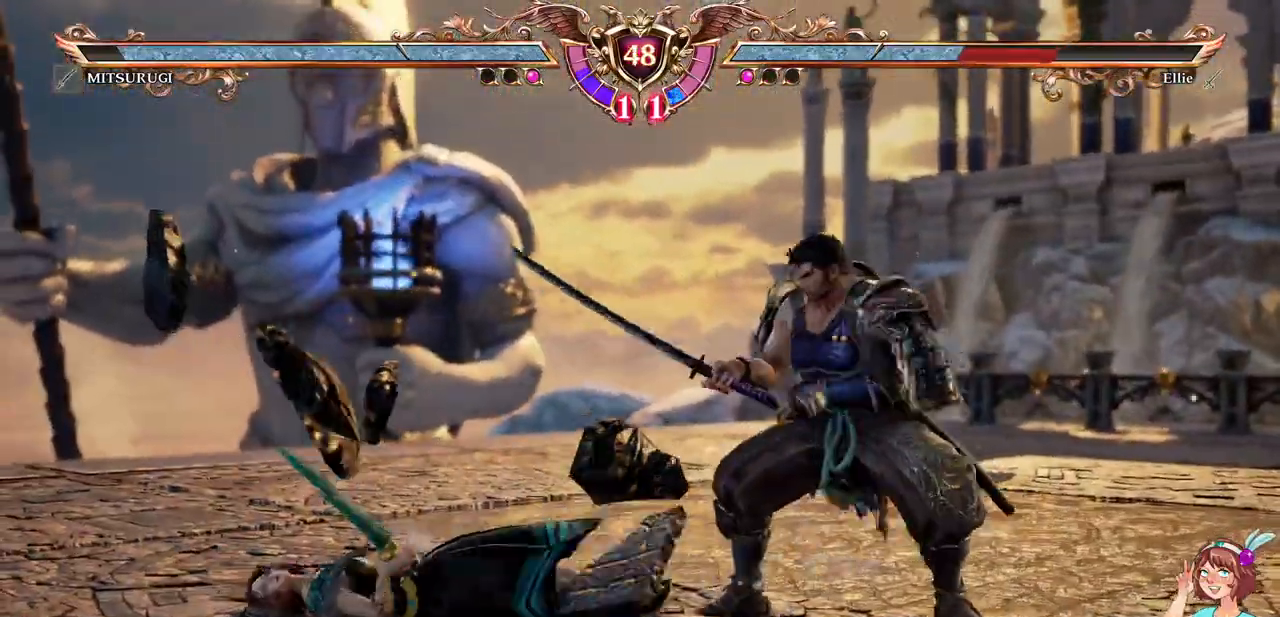
{"dt_ms": 500, "buttons": ["A"], "events": [[233, "DPAD_UP", "down"], [250, "DPAD_UP", "up"], [483, "A", "down"]]}